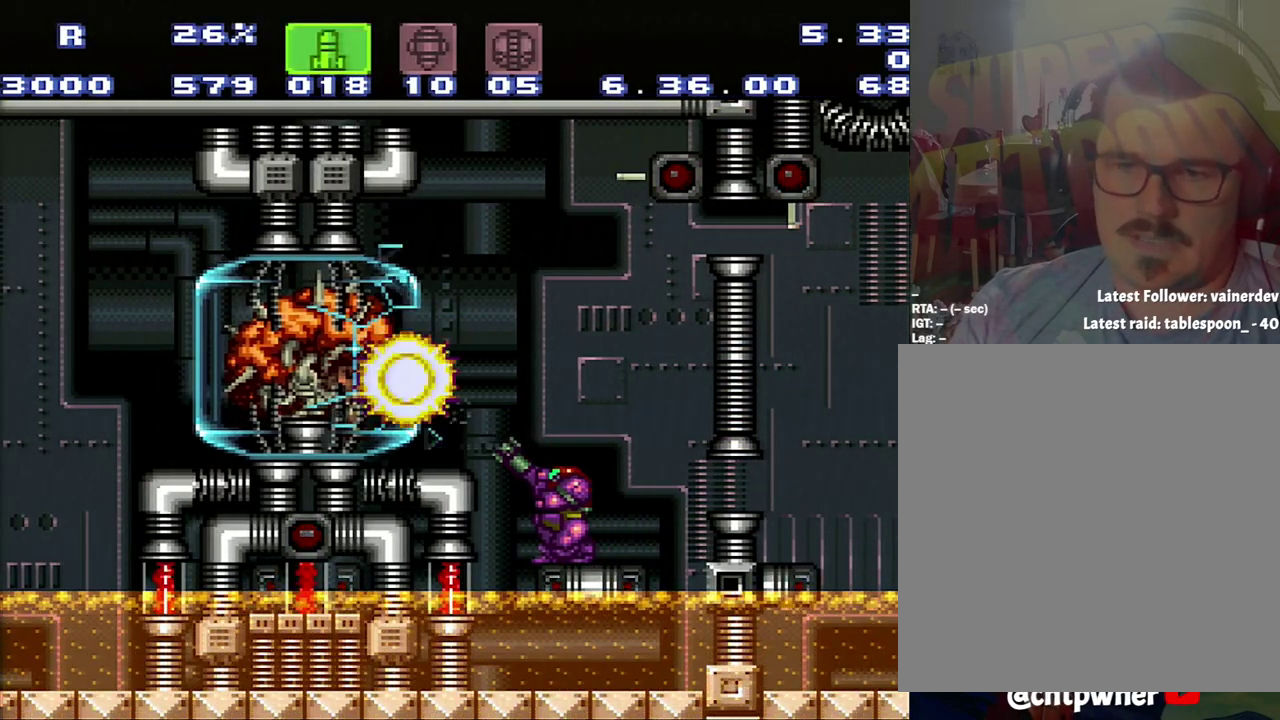
Gameplay with a controller (Nintendo layout); each line is a JSON object with the inputs held at the frame after it. "events" lists button and stick changes between this image and that frame as [ms after this image, input, new state], when the widget could be followed in between. Not read: L3 R3.
{"buttons": ["R1"], "events": []}
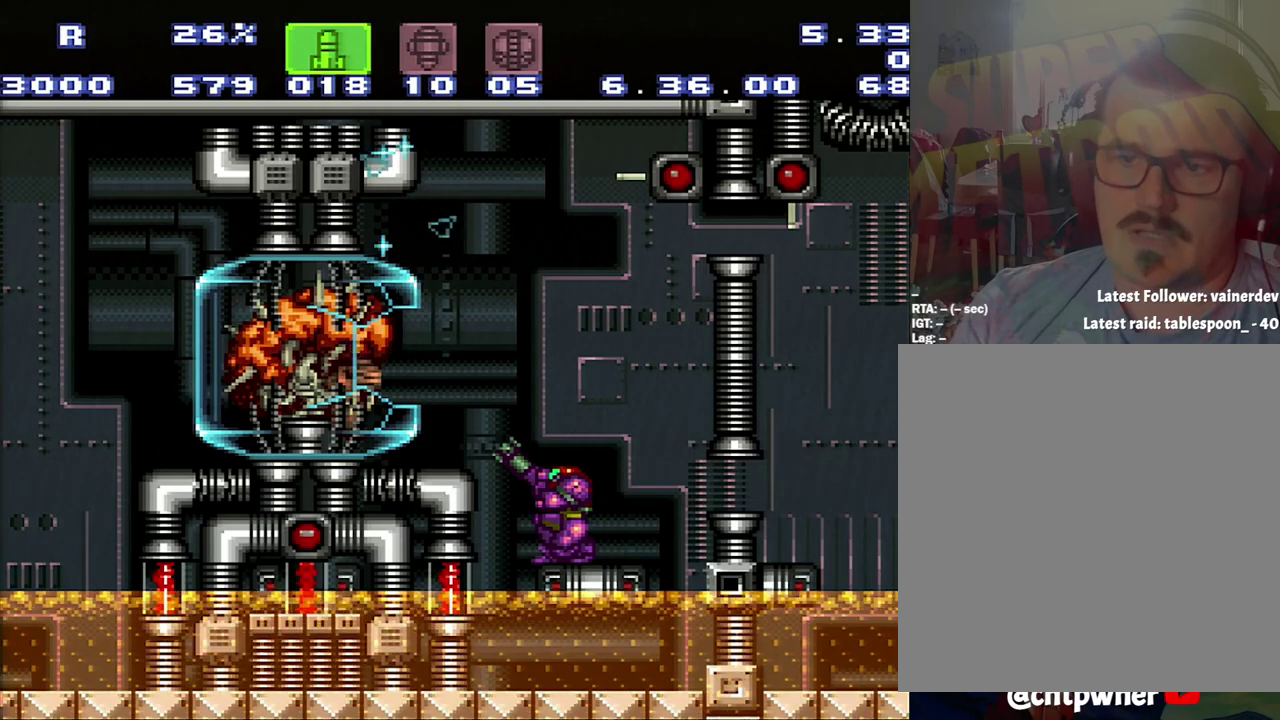
{"buttons": ["R1"], "events": [[200, "X", "down"], [400, "X", "up"]]}
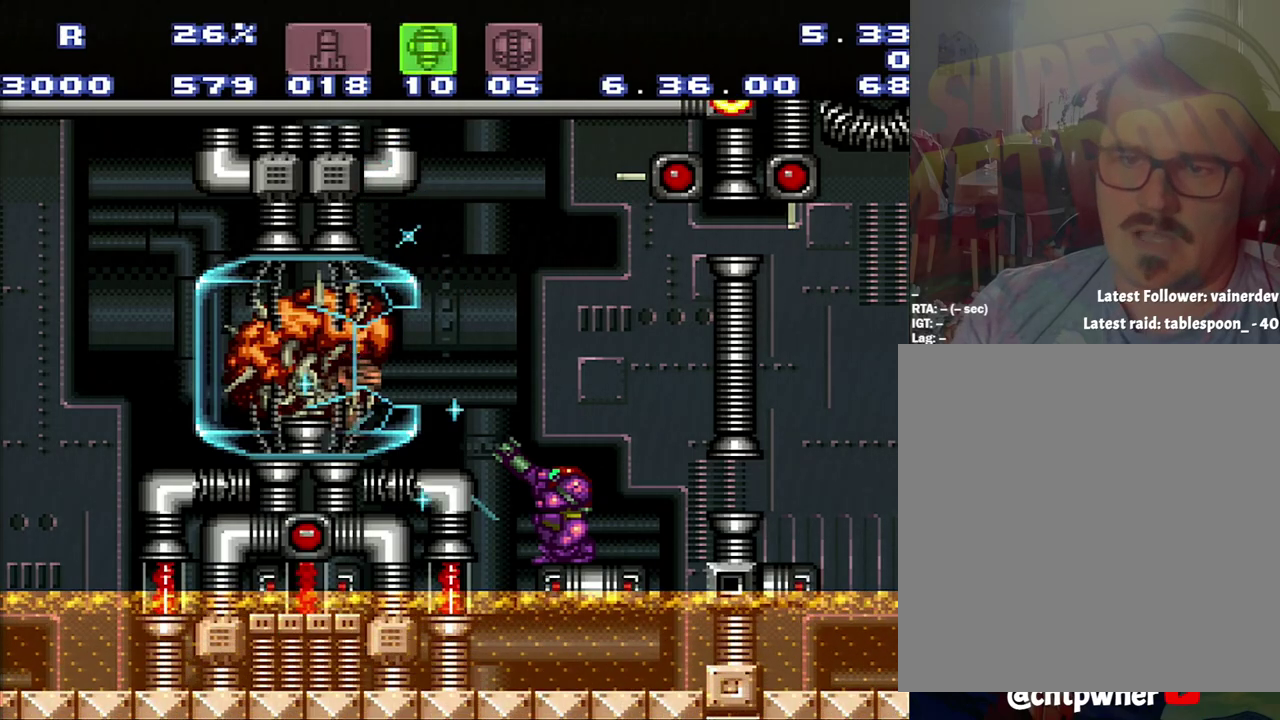
{"buttons": ["R1"], "events": []}
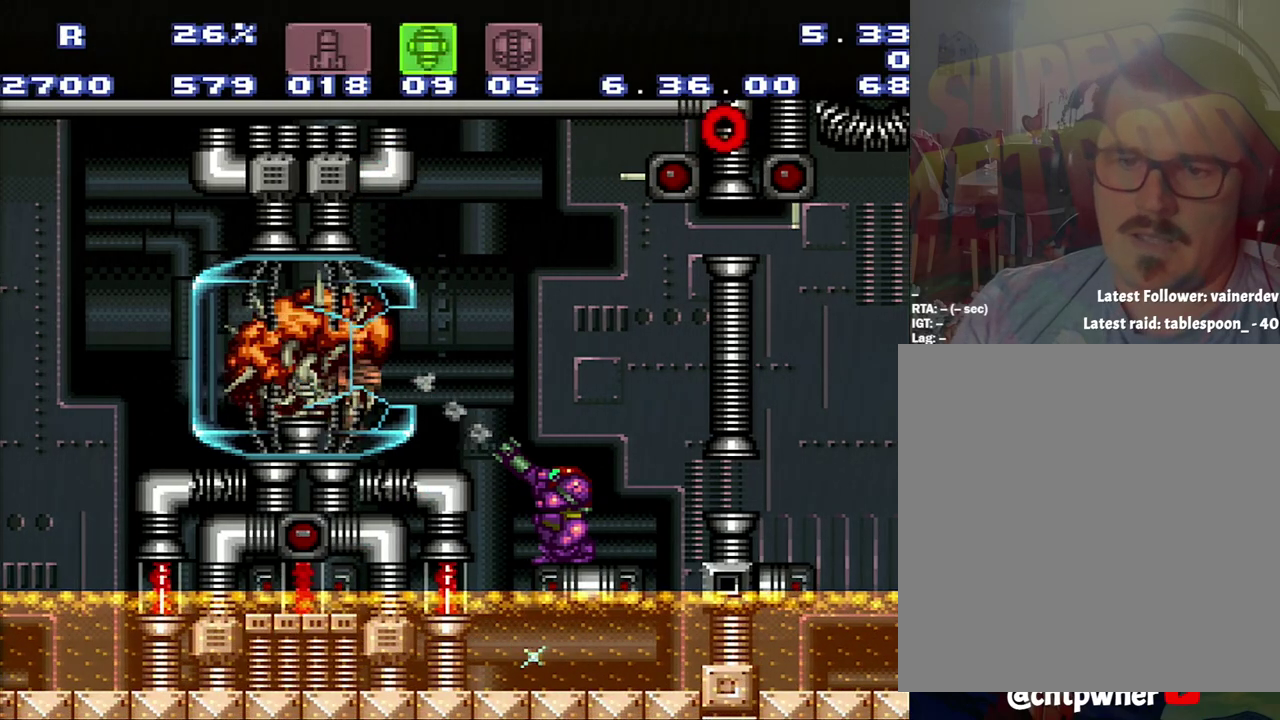
{"buttons": ["Y", "R1"], "events": [[217, "Y", "down"], [317, "Y", "up"], [500, "Y", "down"]]}
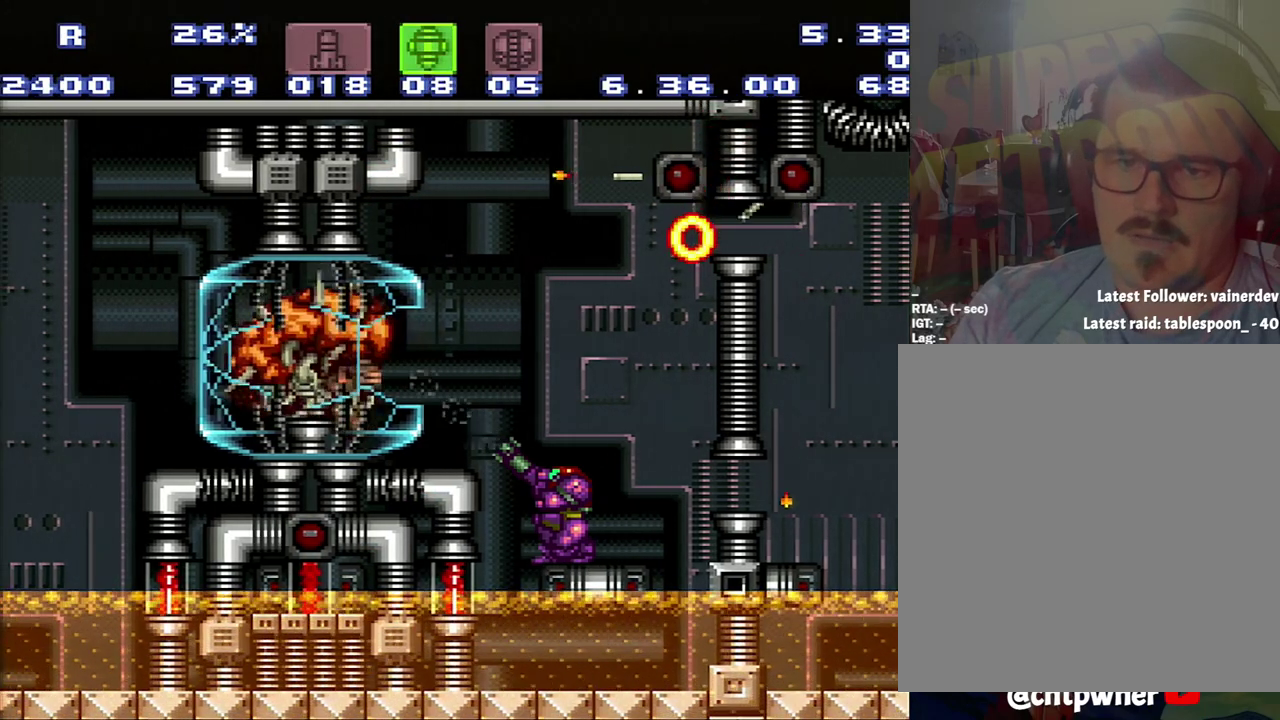
{"buttons": ["R1"], "events": [[250, "Y", "up"]]}
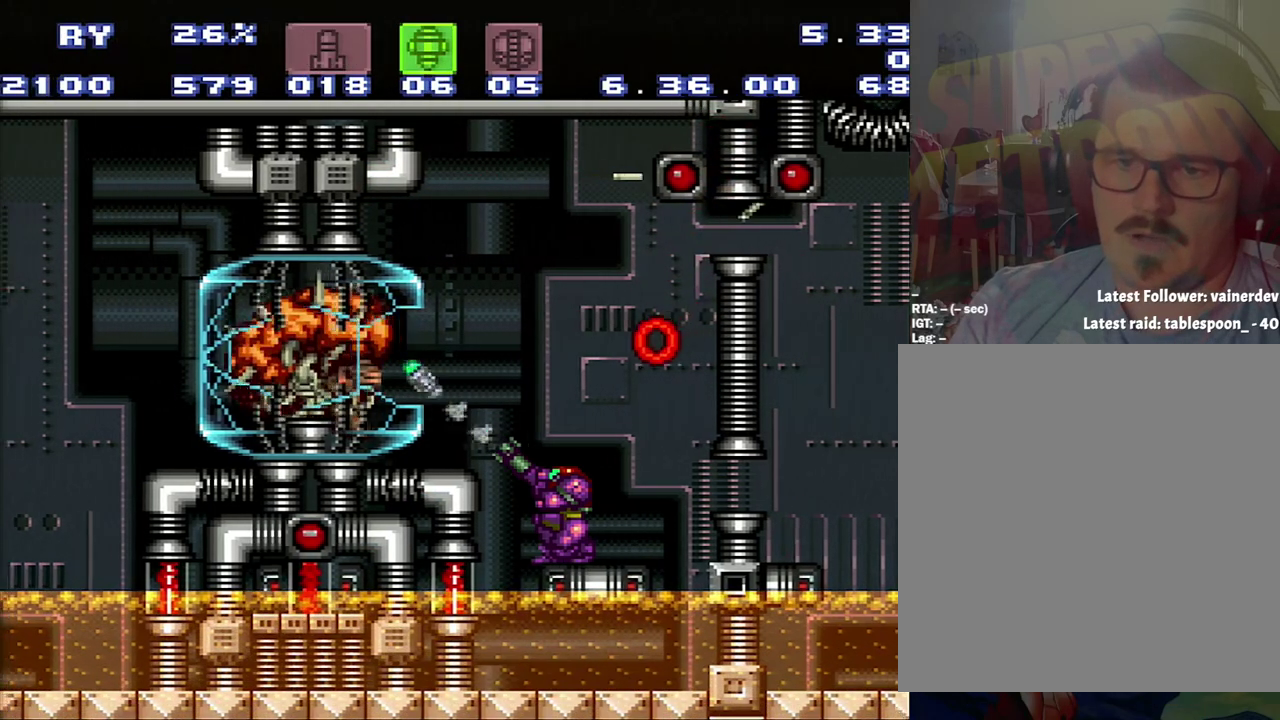
{"buttons": ["R1"], "events": [[300, "Y", "down"], [417, "Y", "up"]]}
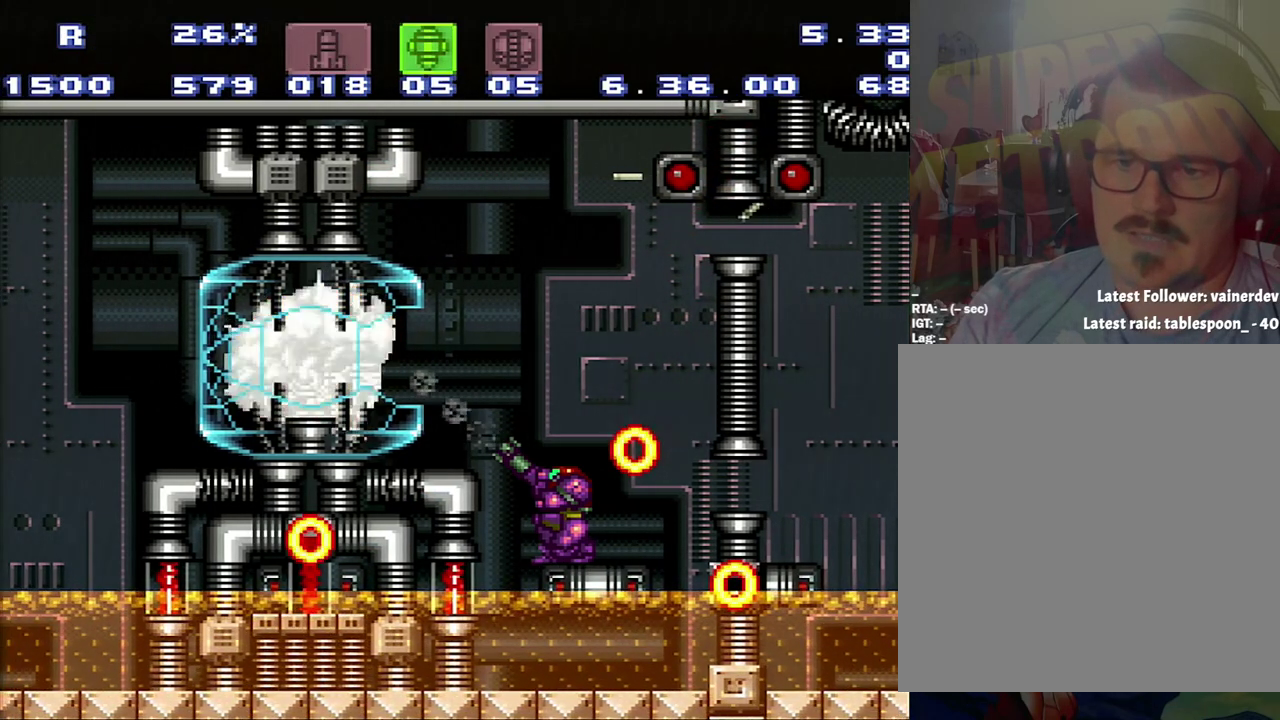
{"buttons": ["Y", "R1"], "events": [[67, "Y", "down"], [333, "Y", "up"], [450, "Y", "down"]]}
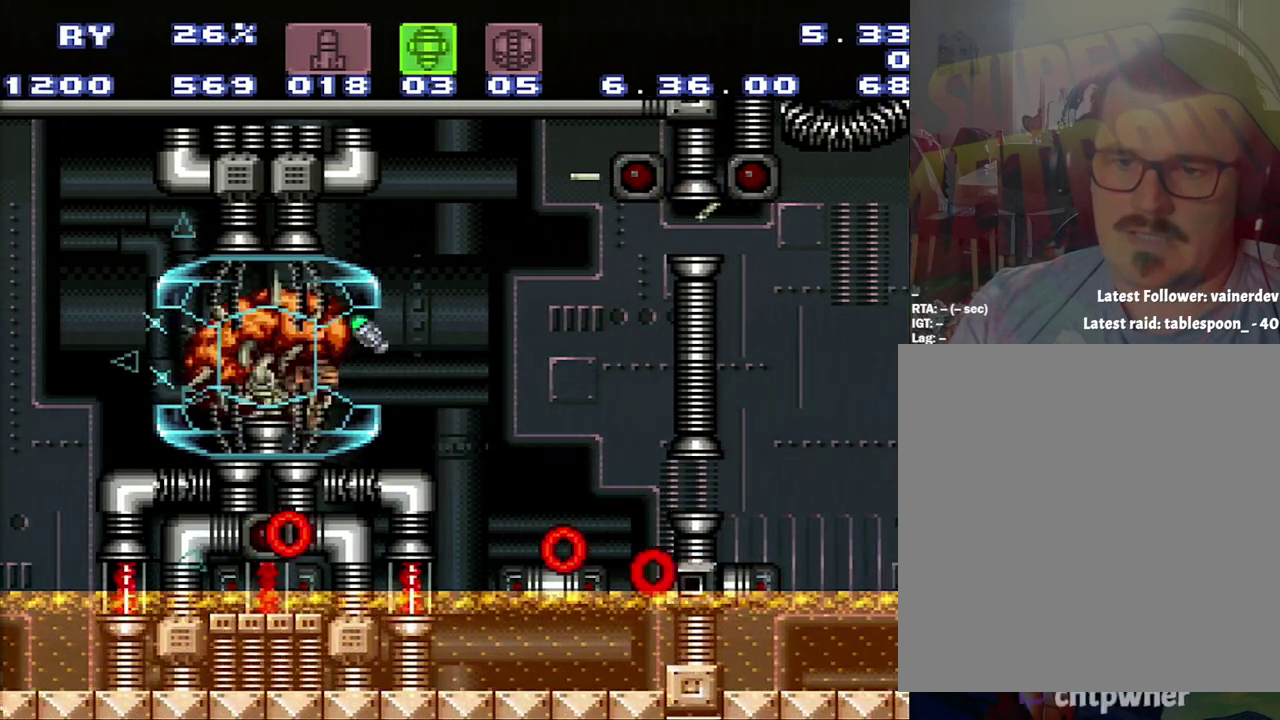
{"buttons": [], "events": [[117, "Y", "up"], [150, "DPAD_RIGHT", "down"], [383, "DPAD_RIGHT", "up"], [450, "R1", "up"]]}
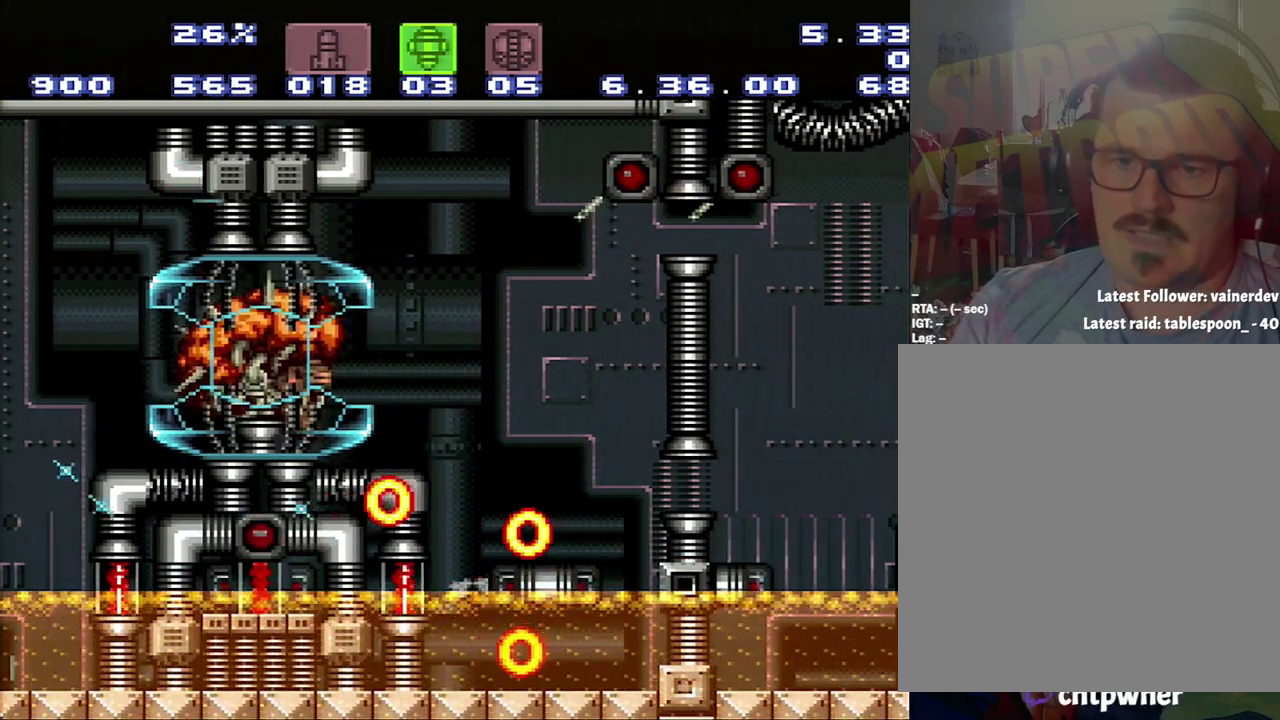
{"buttons": ["DPAD_LEFT"], "events": [[150, "B", "down"], [150, "DPAD_LEFT", "down"], [417, "B", "up"]]}
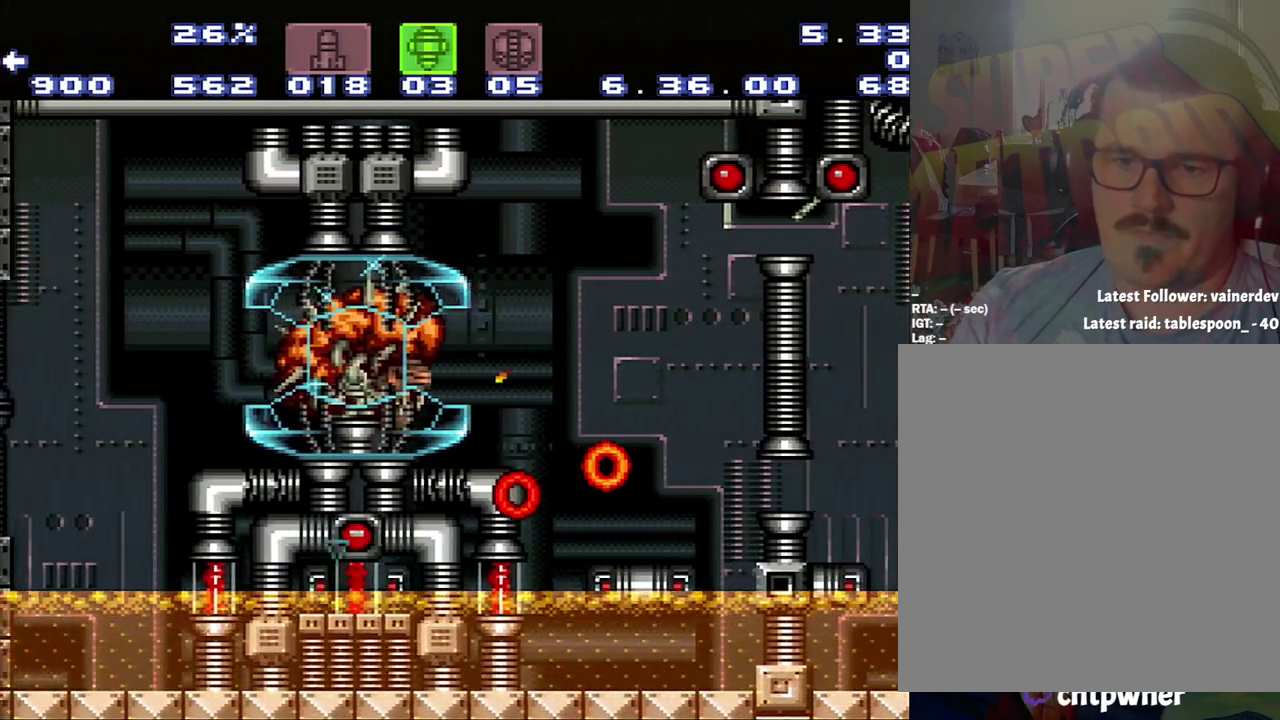
{"buttons": [], "events": [[200, "DPAD_LEFT", "up"]]}
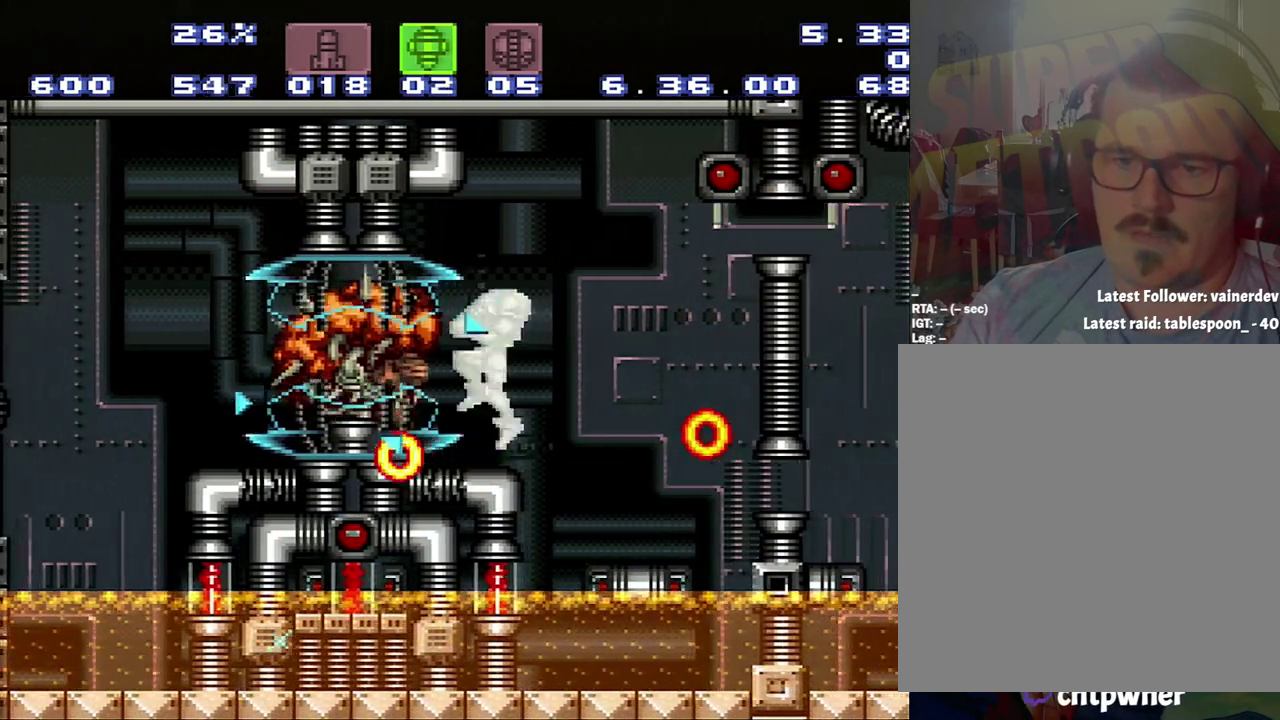
{"buttons": ["DPAD_LEFT"], "events": [[283, "DPAD_LEFT", "down"]]}
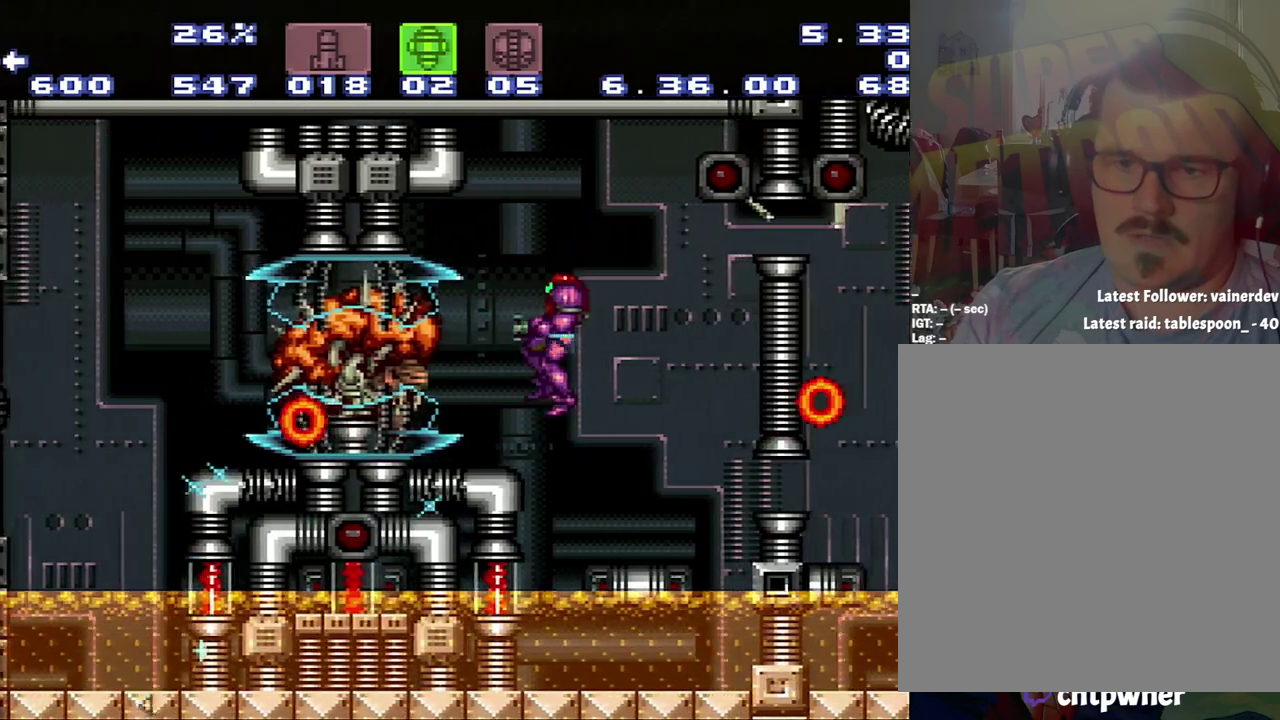
{"buttons": [], "events": [[283, "DPAD_LEFT", "up"]]}
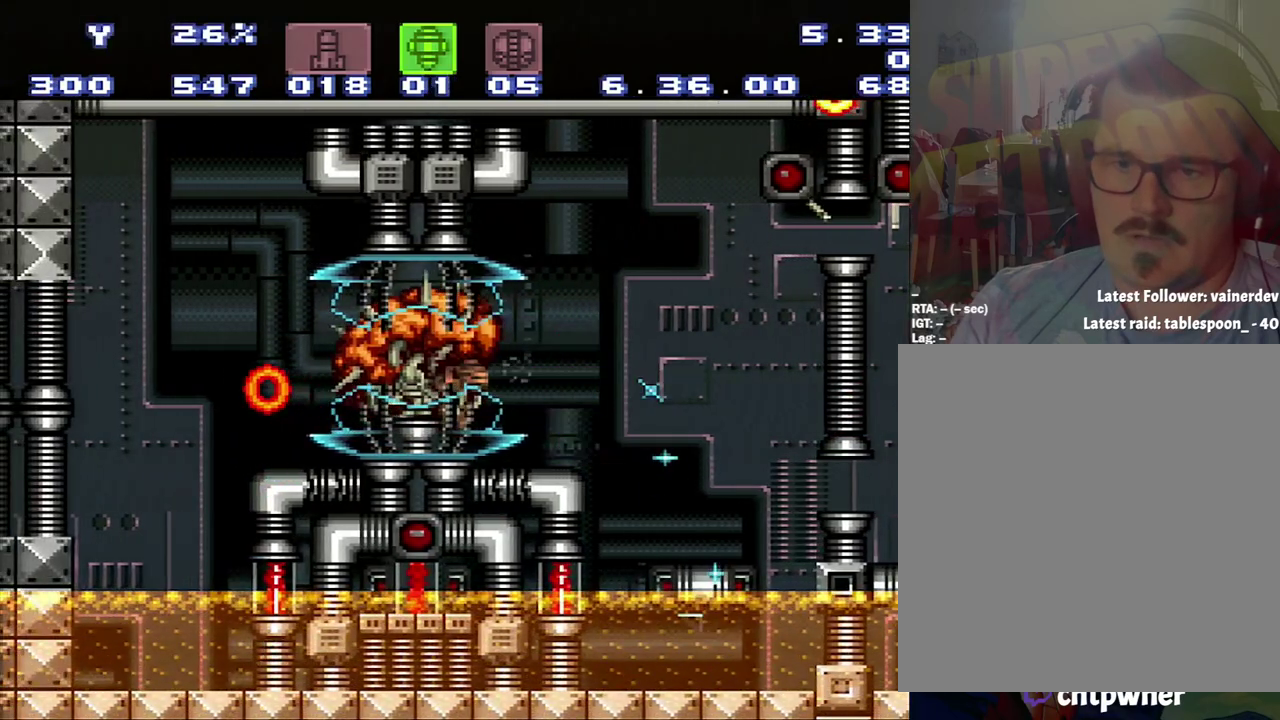
{"buttons": ["DPAD_LEFT"], "events": [[400, "DPAD_LEFT", "down"]]}
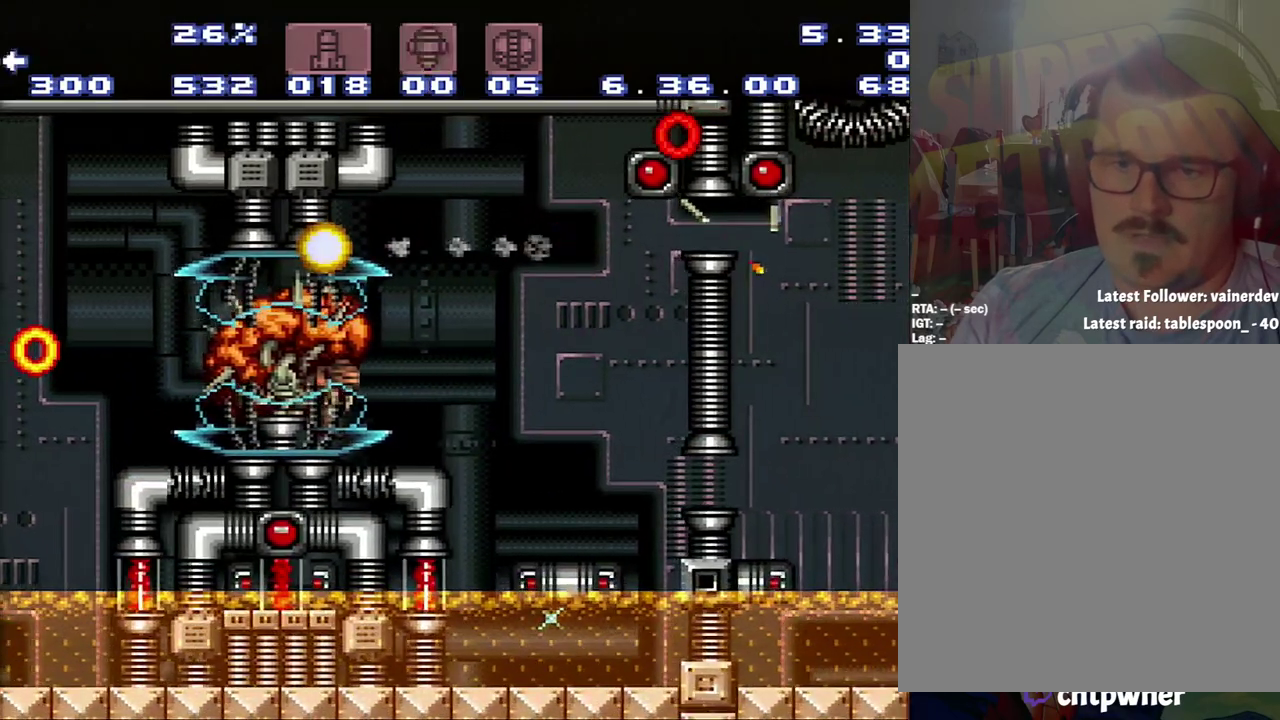
{"buttons": [], "events": [[367, "DPAD_LEFT", "up"]]}
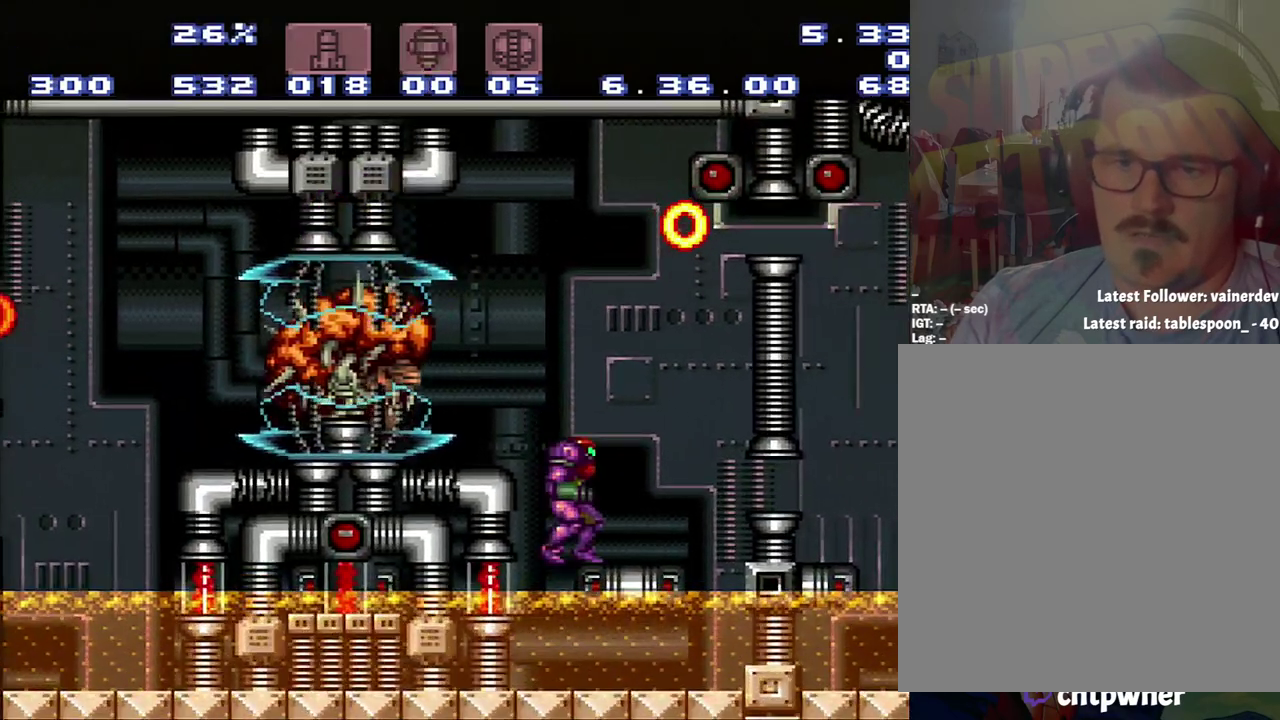
{"buttons": ["DPAD_UP", "DPAD_RIGHT"], "events": [[133, "R1", "down"], [217, "DPAD_DOWN", "down"], [400, "DPAD_DOWN", "up"], [467, "DPAD_RIGHT", "down"], [467, "R1", "up"], [500, "DPAD_UP", "down"]]}
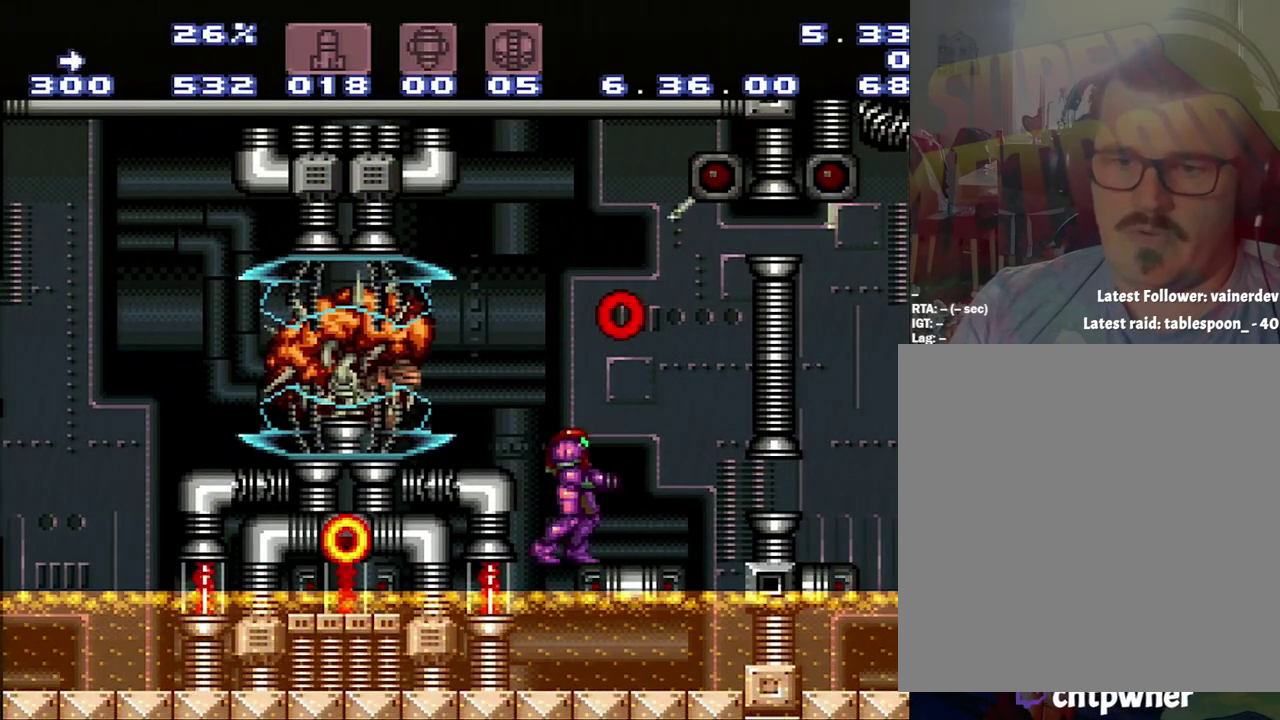
{"buttons": ["DPAD_LEFT"], "events": [[167, "DPAD_UP", "up"], [217, "DPAD_RIGHT", "up"], [250, "DPAD_LEFT", "down"]]}
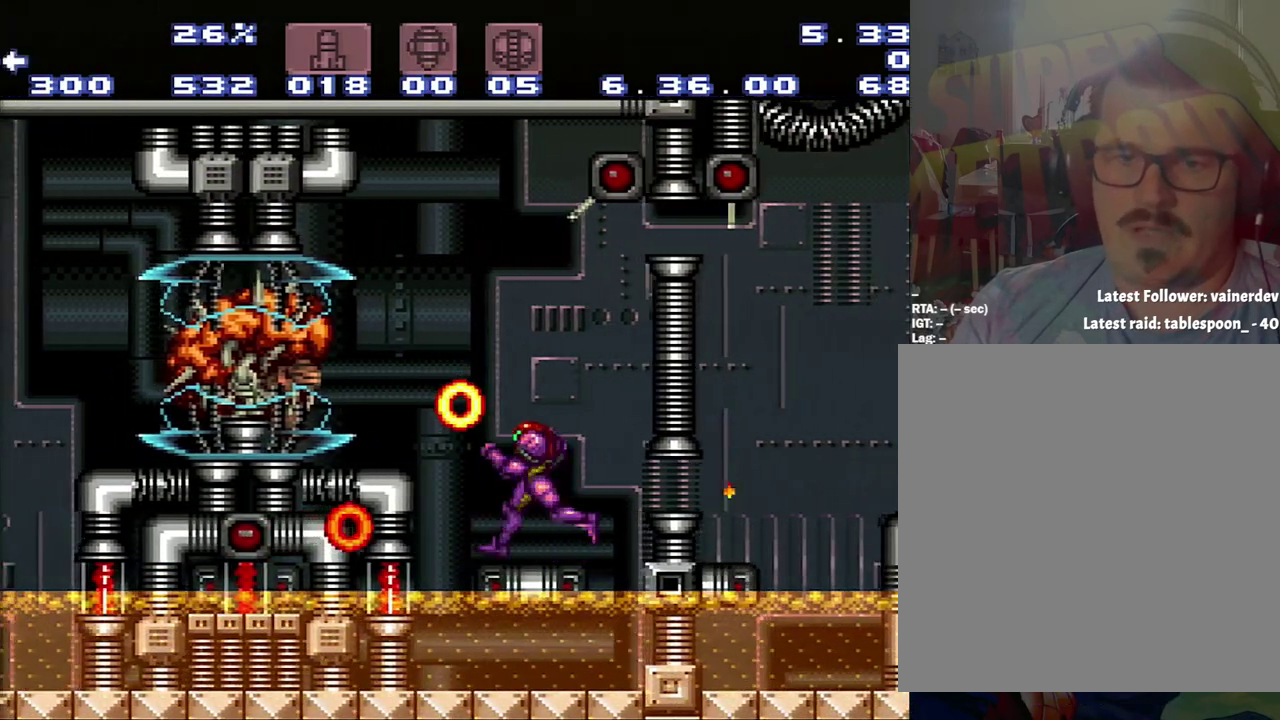
{"buttons": ["R1"], "events": [[33, "DPAD_LEFT", "up"], [217, "R1", "down"], [283, "DPAD_DOWN", "down"], [483, "DPAD_DOWN", "up"]]}
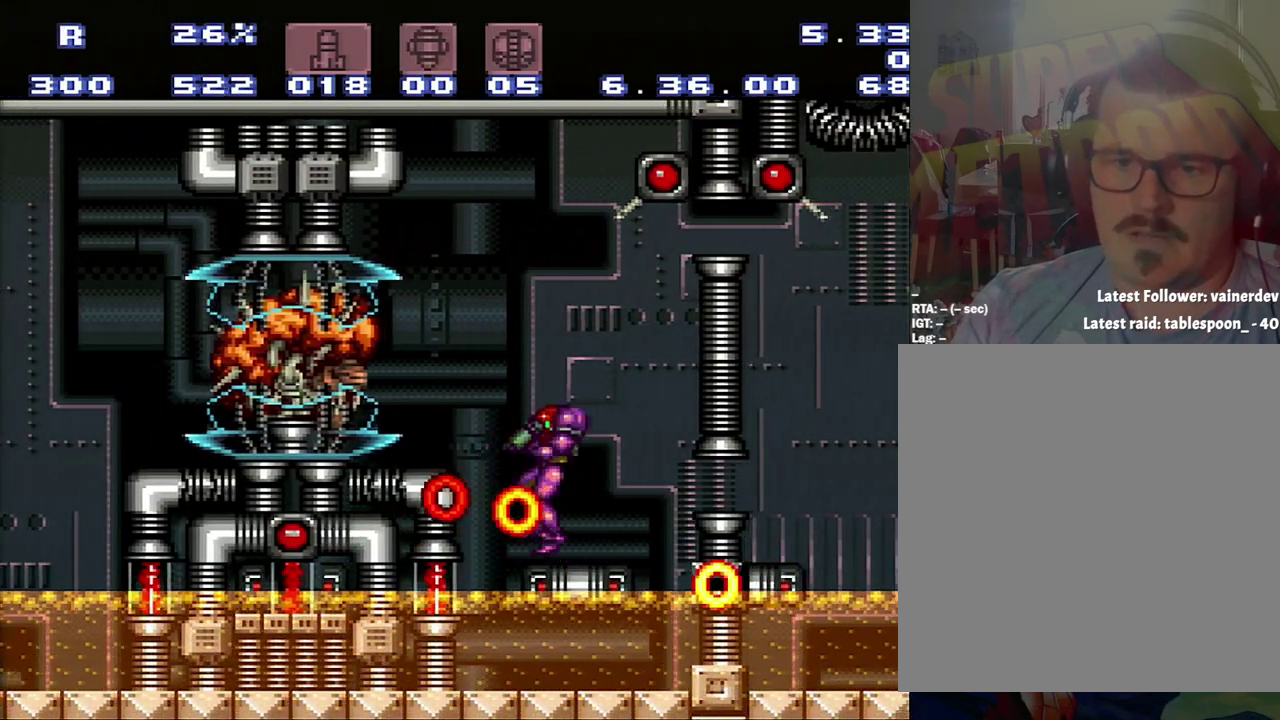
{"buttons": ["R1", "DPAD_LEFT"], "events": [[250, "DPAD_LEFT", "down"]]}
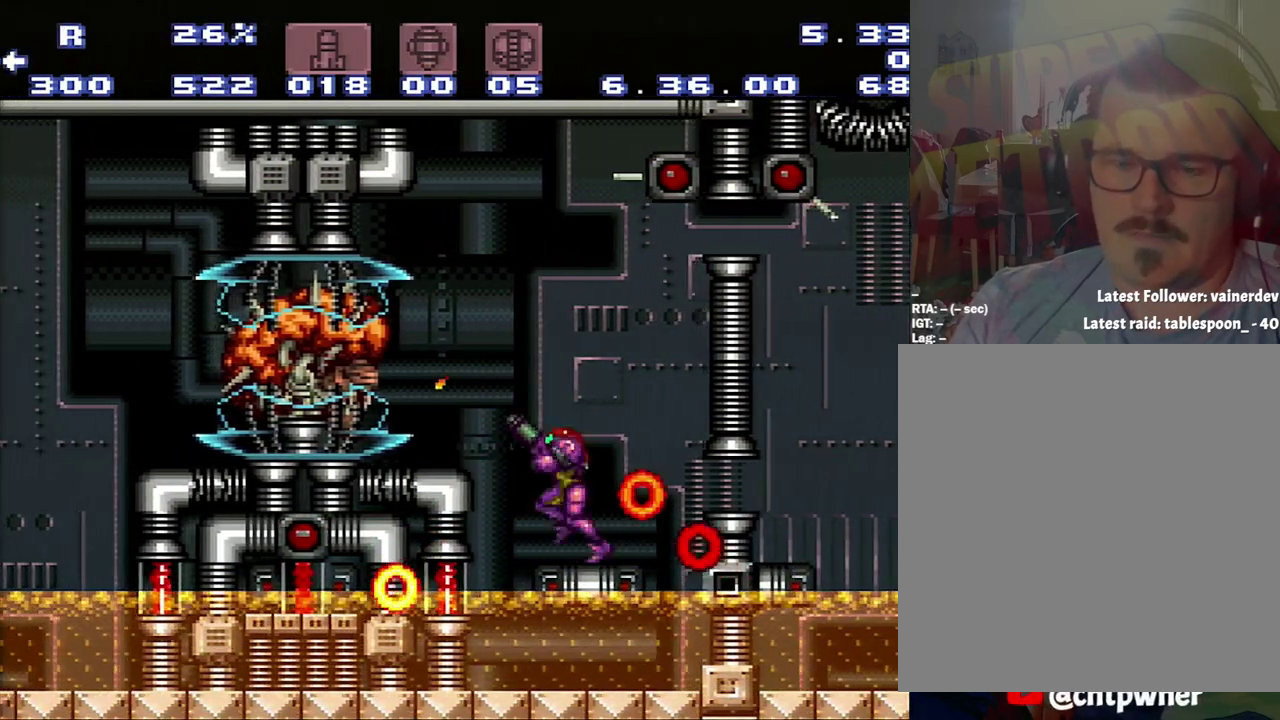
{"buttons": ["DPAD_LEFT"], "events": [[33, "DPAD_LEFT", "up"], [100, "DPAD_DOWN", "down"], [300, "DPAD_DOWN", "up"], [383, "DPAD_LEFT", "down"], [383, "R1", "up"]]}
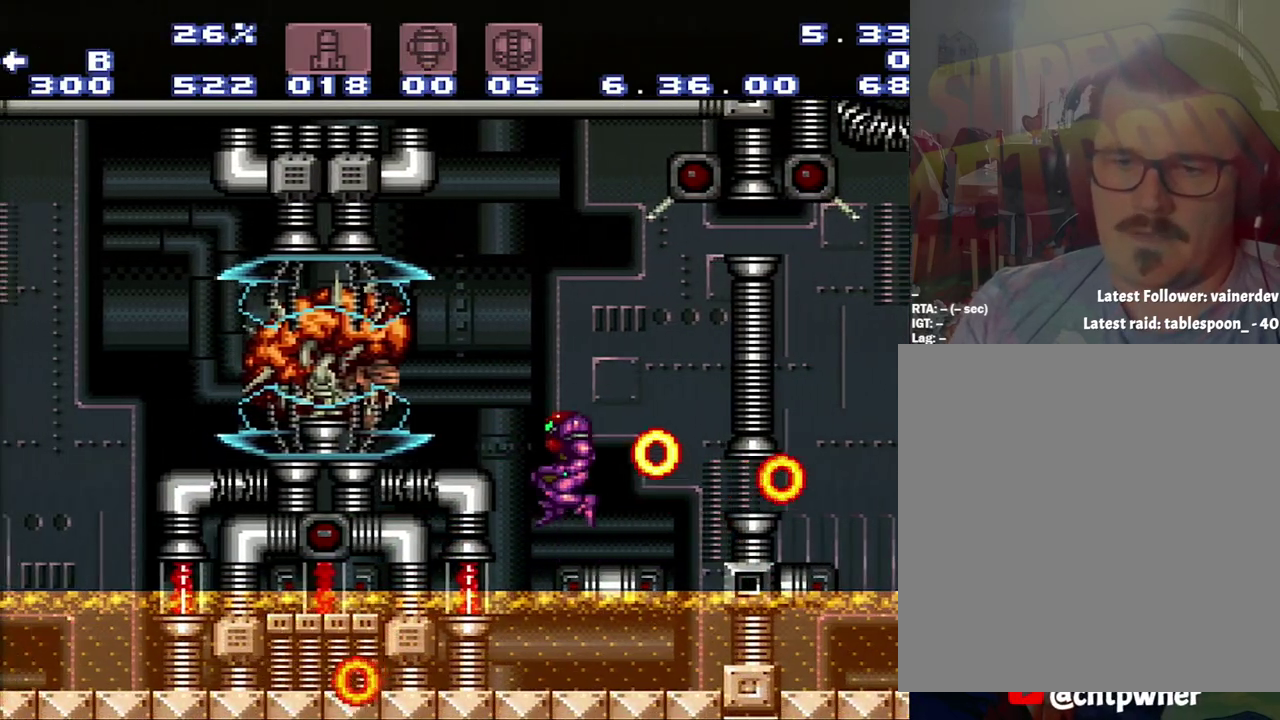
{"buttons": [], "events": [[67, "B", "down"], [117, "B", "up"], [333, "DPAD_LEFT", "up"]]}
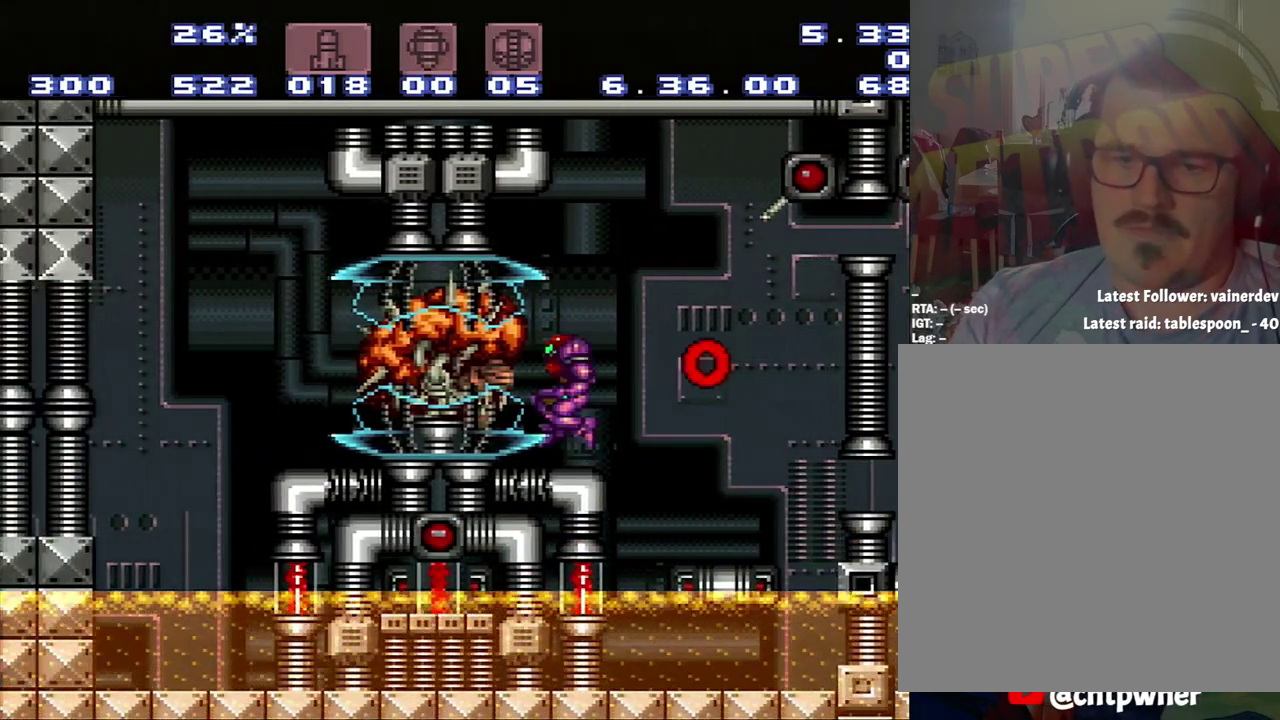
{"buttons": [], "events": [[117, "DPAD_LEFT", "down"], [200, "DPAD_LEFT", "up"]]}
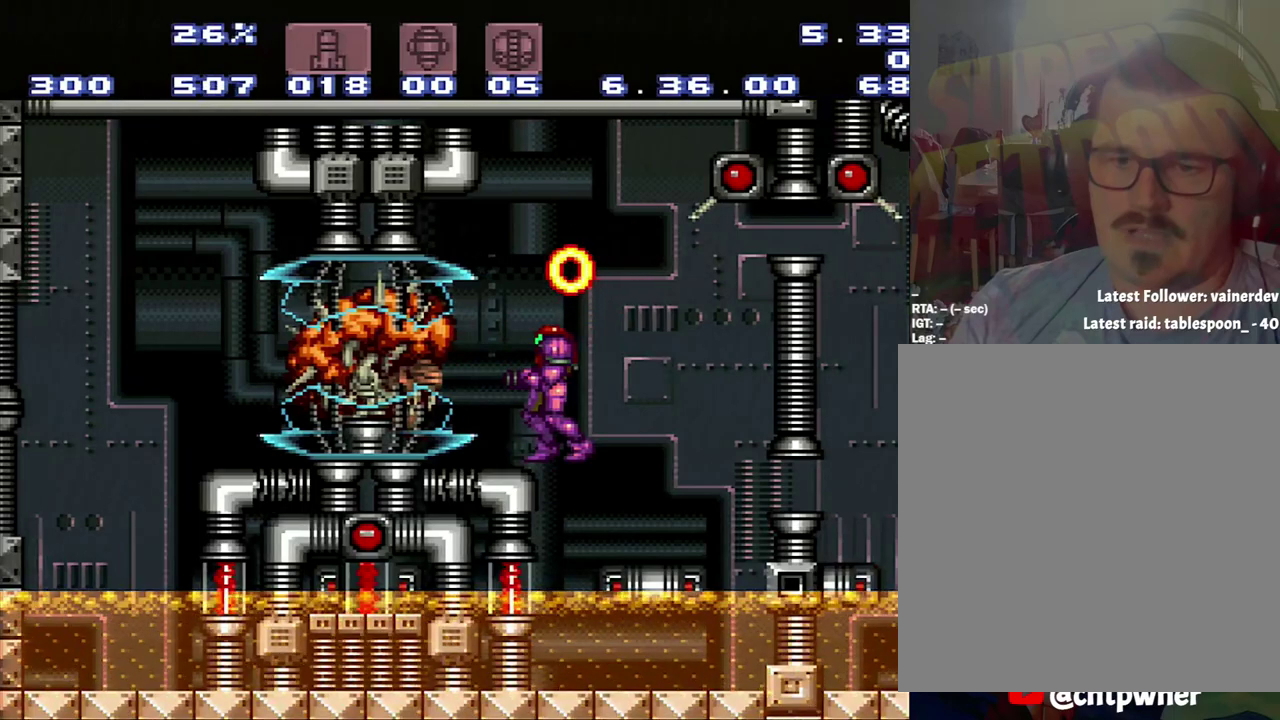
{"buttons": [], "events": []}
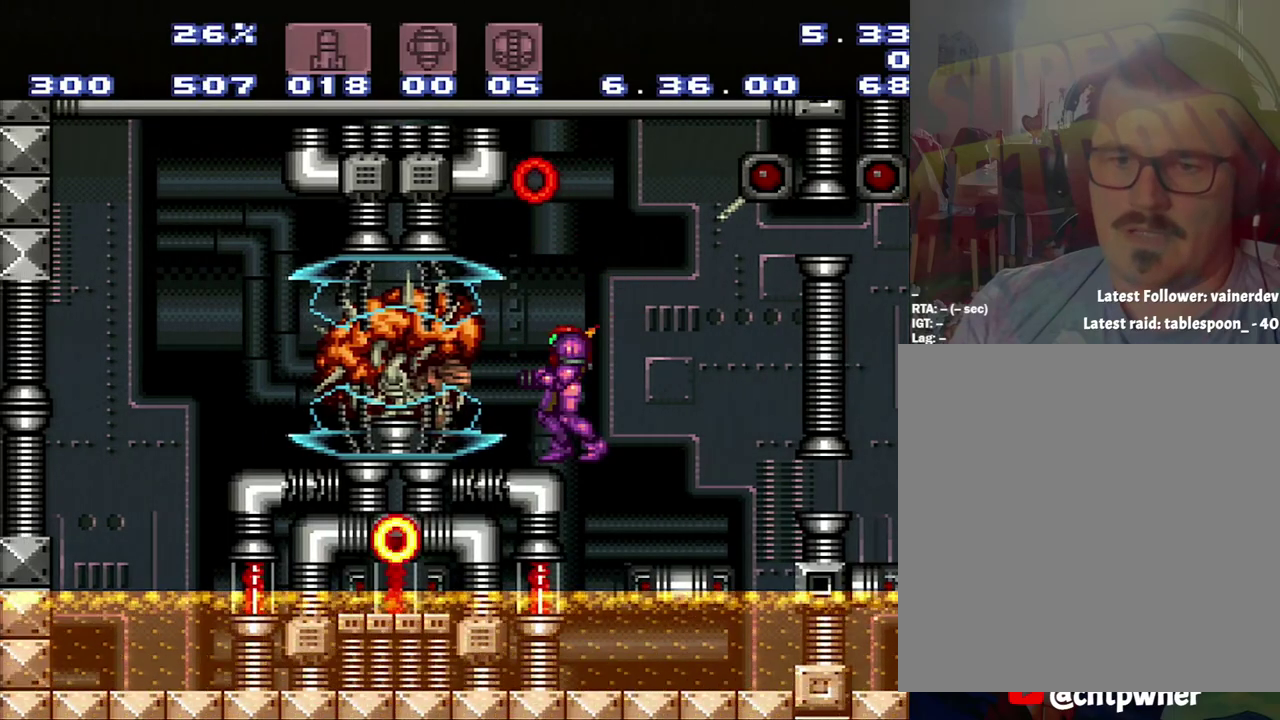
{"buttons": ["DPAD_LEFT"], "events": [[467, "DPAD_LEFT", "down"]]}
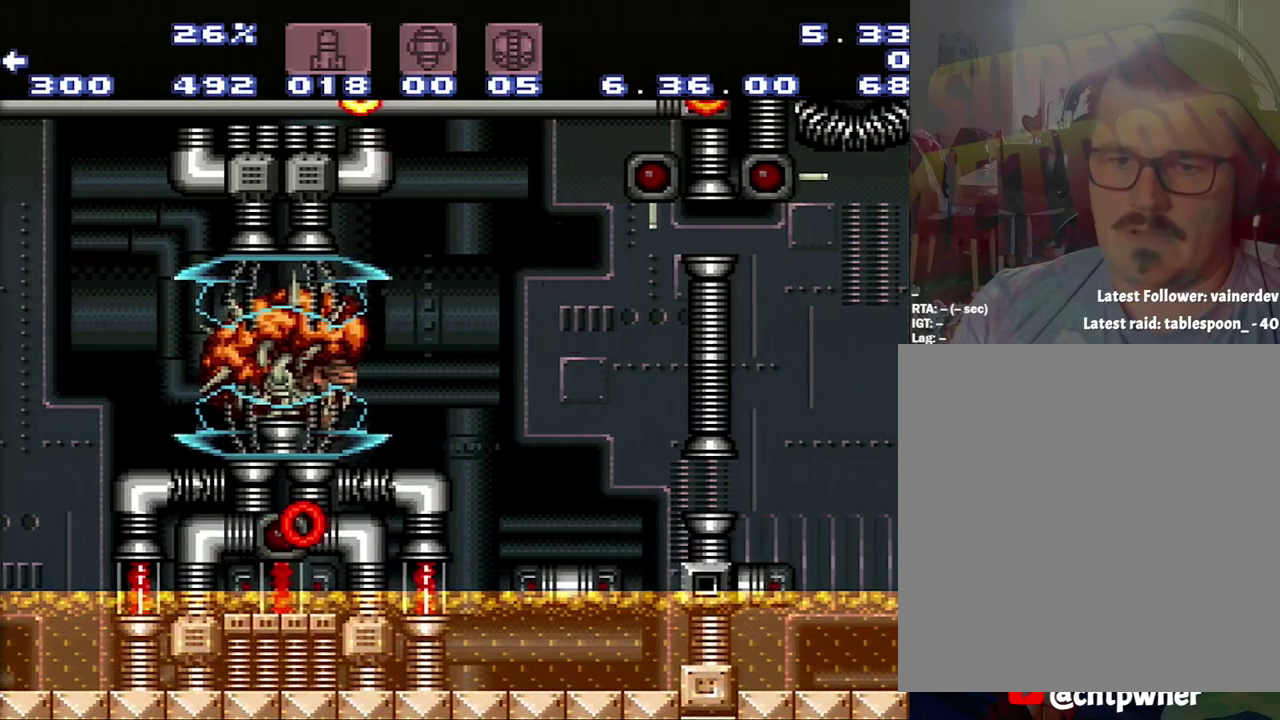
{"buttons": [], "events": [[283, "DPAD_LEFT", "up"]]}
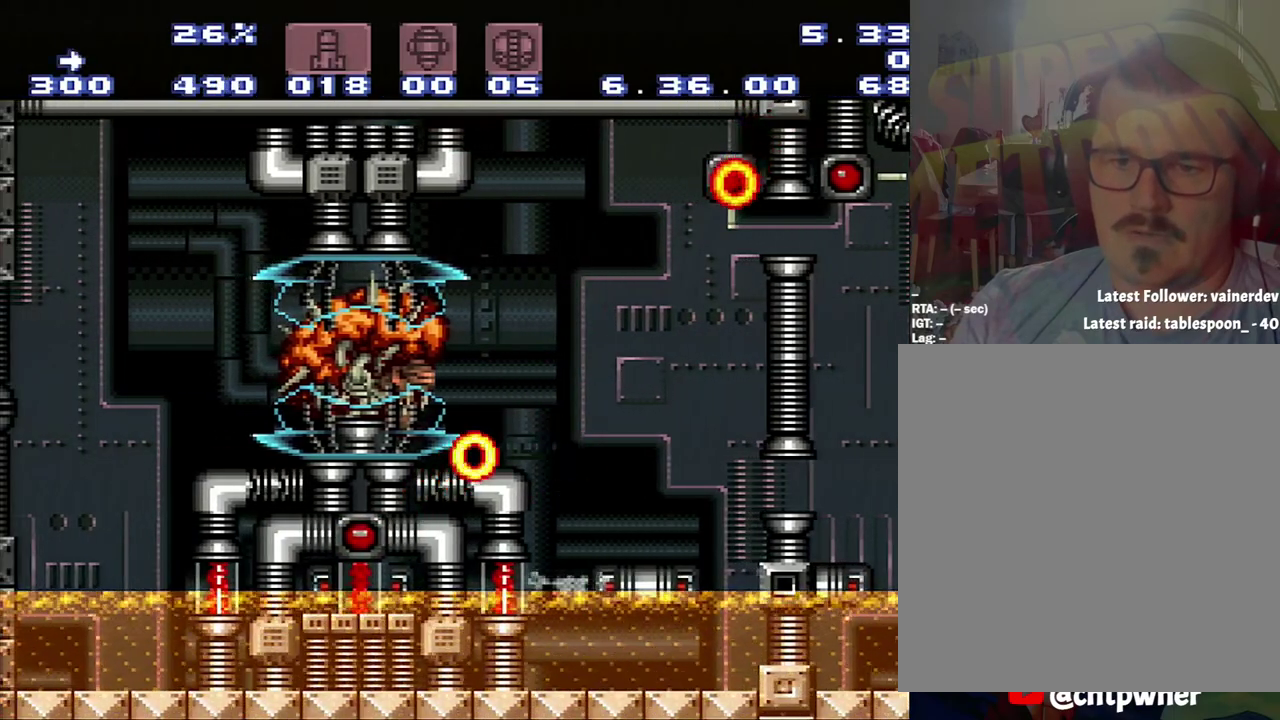
{"buttons": ["B", "DPAD_LEFT"], "events": [[283, "B", "down"], [283, "DPAD_LEFT", "down"]]}
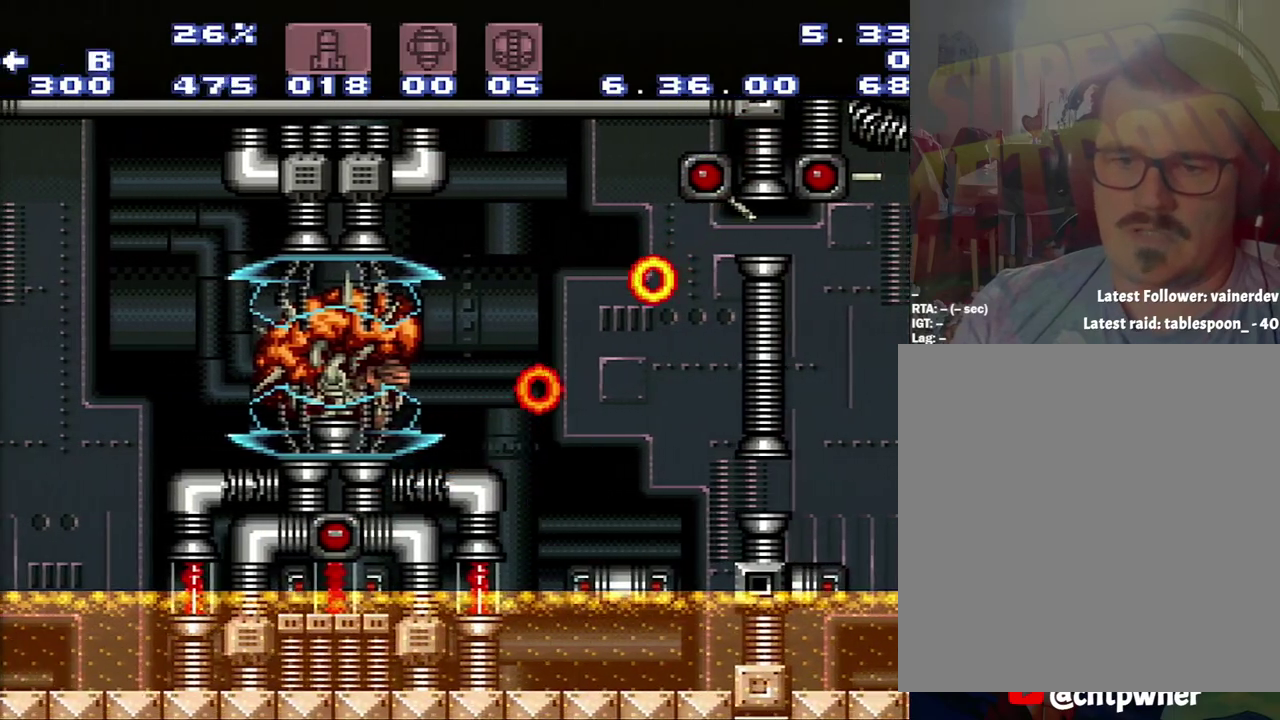
{"buttons": [], "events": [[50, "B", "up"], [167, "DPAD_LEFT", "up"]]}
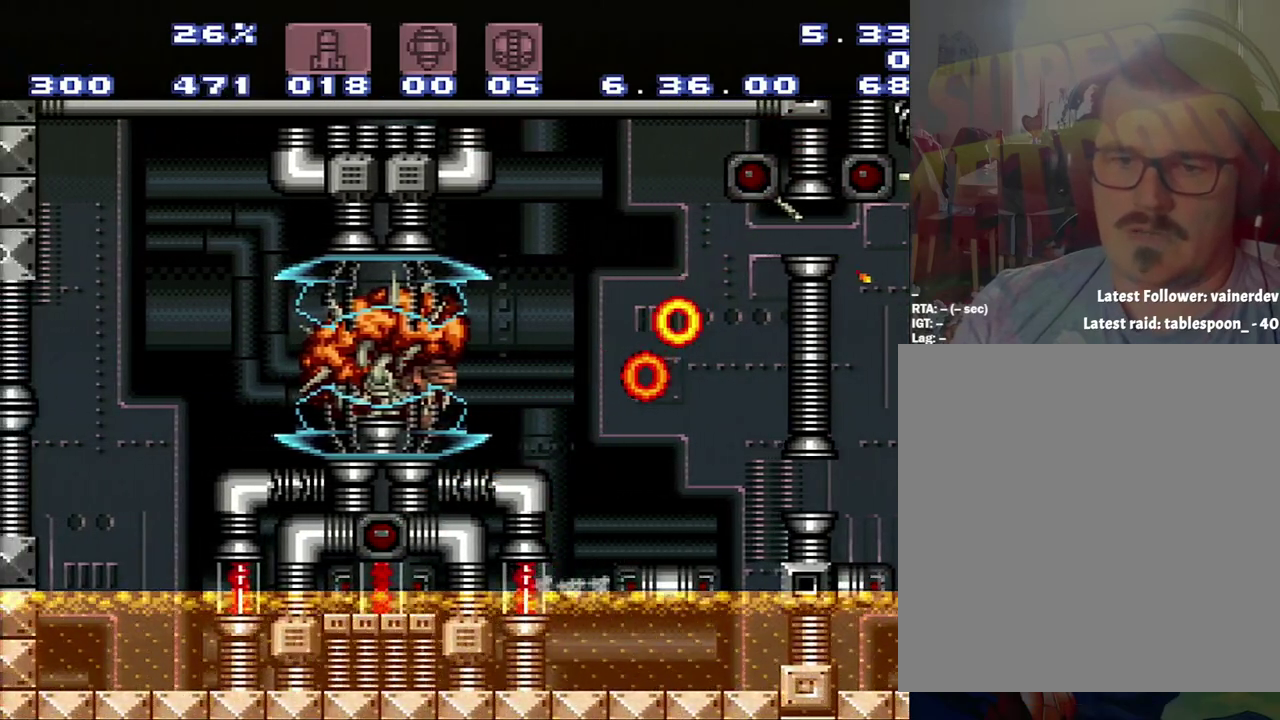
{"buttons": ["B"], "events": [[117, "B", "down"]]}
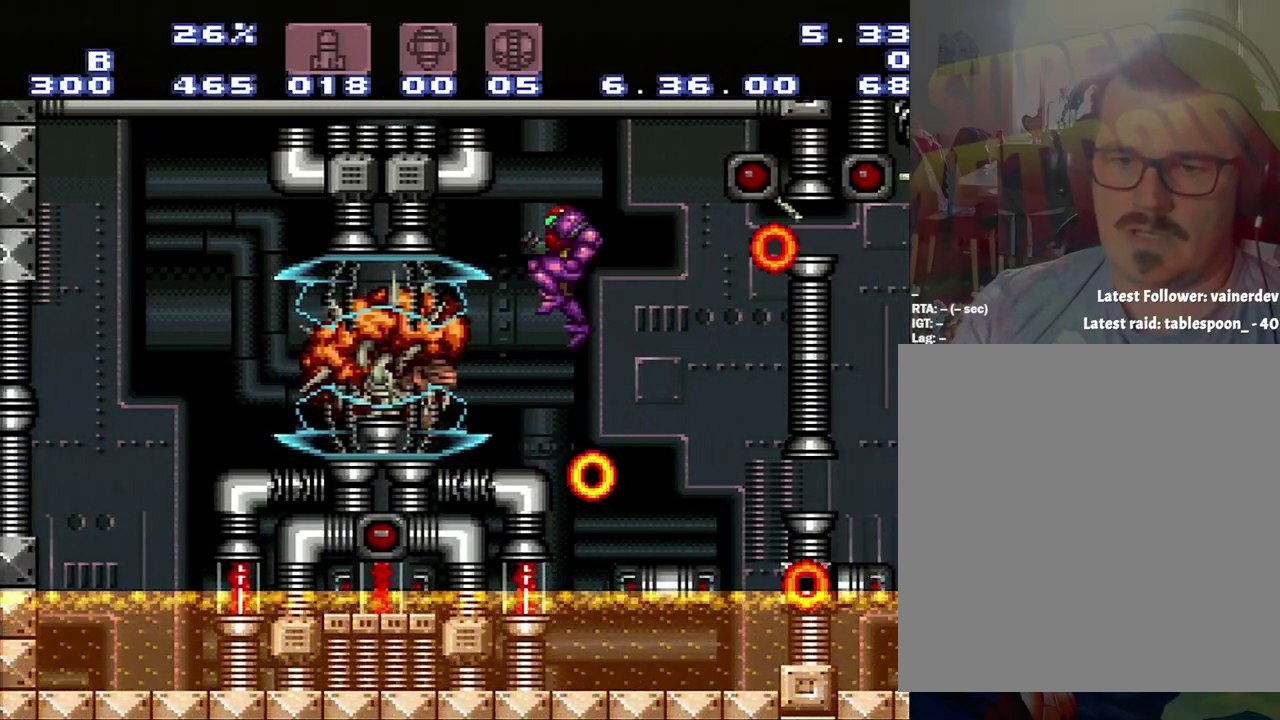
{"buttons": [], "events": [[133, "B", "up"]]}
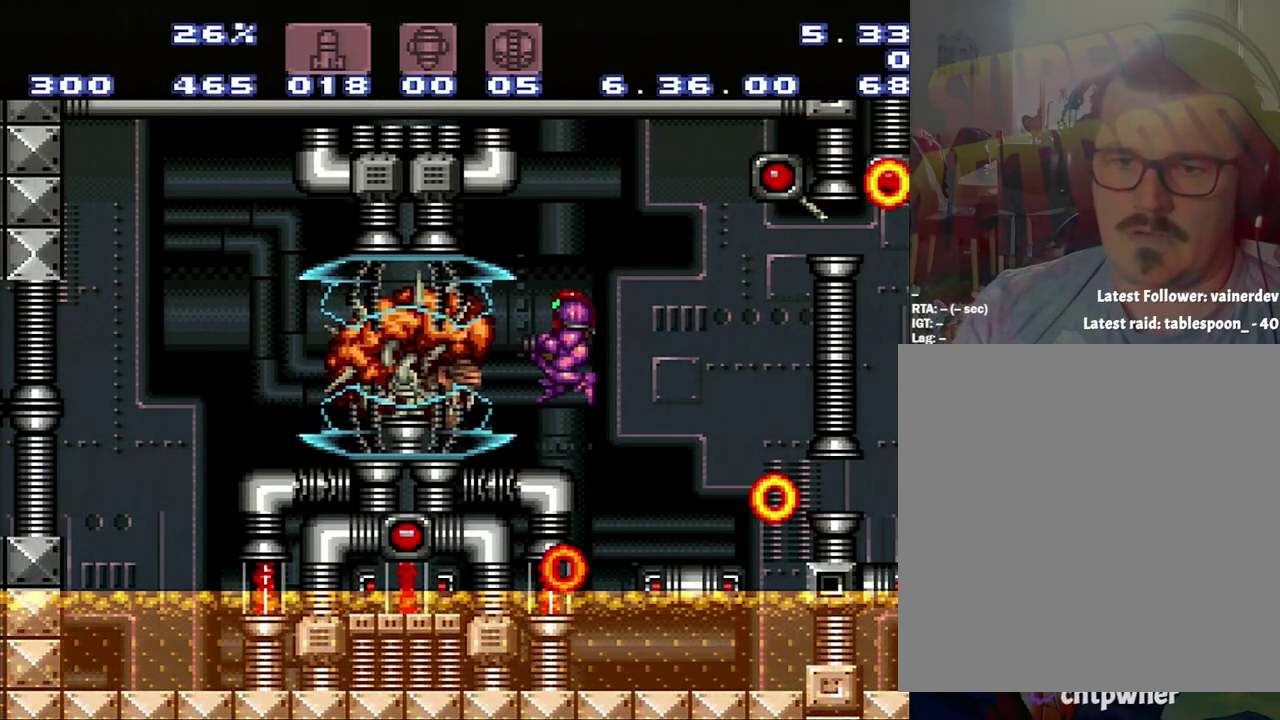
{"buttons": ["DPAD_LEFT"], "events": [[450, "DPAD_LEFT", "down"]]}
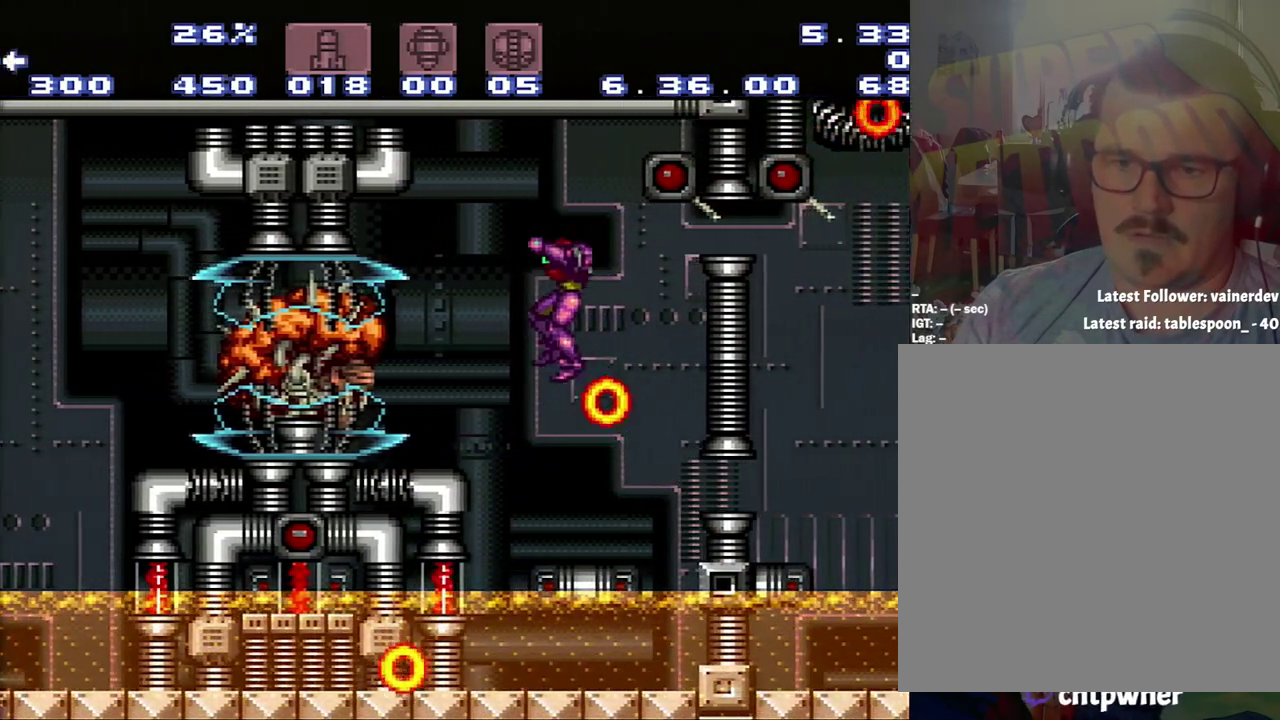
{"buttons": [], "events": [[33, "DPAD_LEFT", "up"]]}
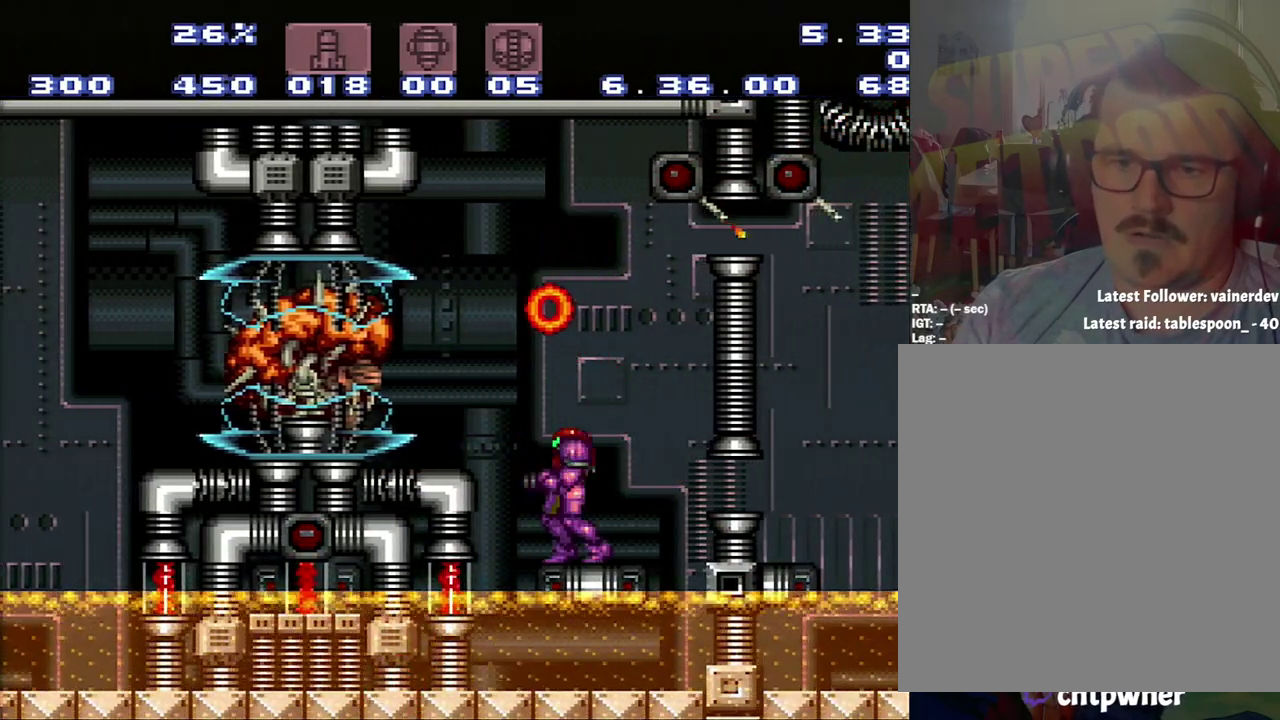
{"buttons": [], "events": []}